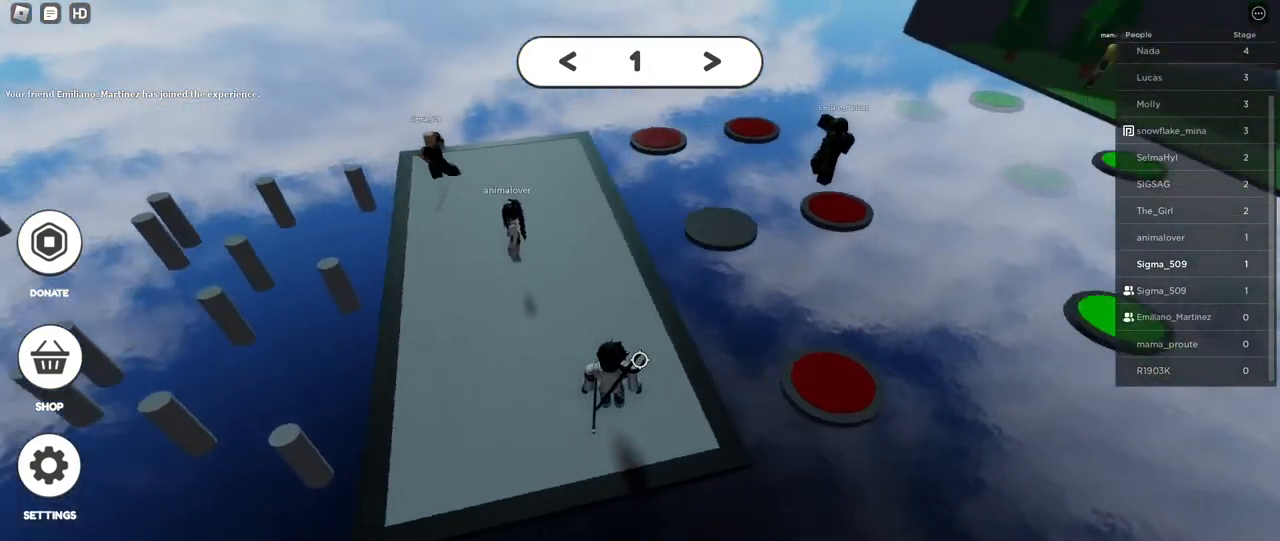
Gameplay with keyboard and mouse; each line is a JSON object with the keys and mouse buttons held at the frame after it. "events" lists presses ("down") and releases ("up") of "a", "ctrl", "d", "e", "f", "q", "r", "s", "shift", "space", "tab", "w", "mouse_left", "mouse_wheel", "mouse_right", "mouse_mb4" and "mouse_mb5" between this image and that frame as [ms after this image, input, new state], when the widget could be followed in between. "mouse_left", "mouse_wheel", "mouse_right", "mouse_mb4", "mouse_mb5" = the "left", "wheel", "right", "mb4", "mb5" buttons of the "mouse" list. No other keys are recorded. "wheel" means that the mouse wheel is clicked or scrolled. Mouse movement is not recorded.
{"keys": ["w"], "mouse": [], "events": [[367, "w", "down"]]}
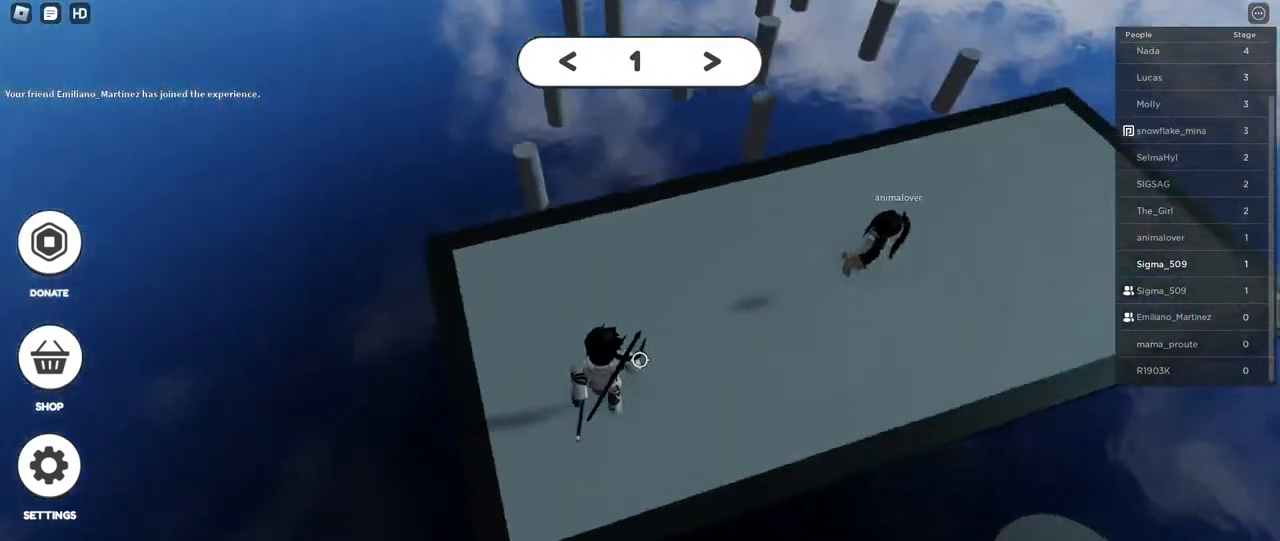
{"keys": ["w"], "mouse": [], "events": [[117, "tab", "down"], [267, "tab", "up"]]}
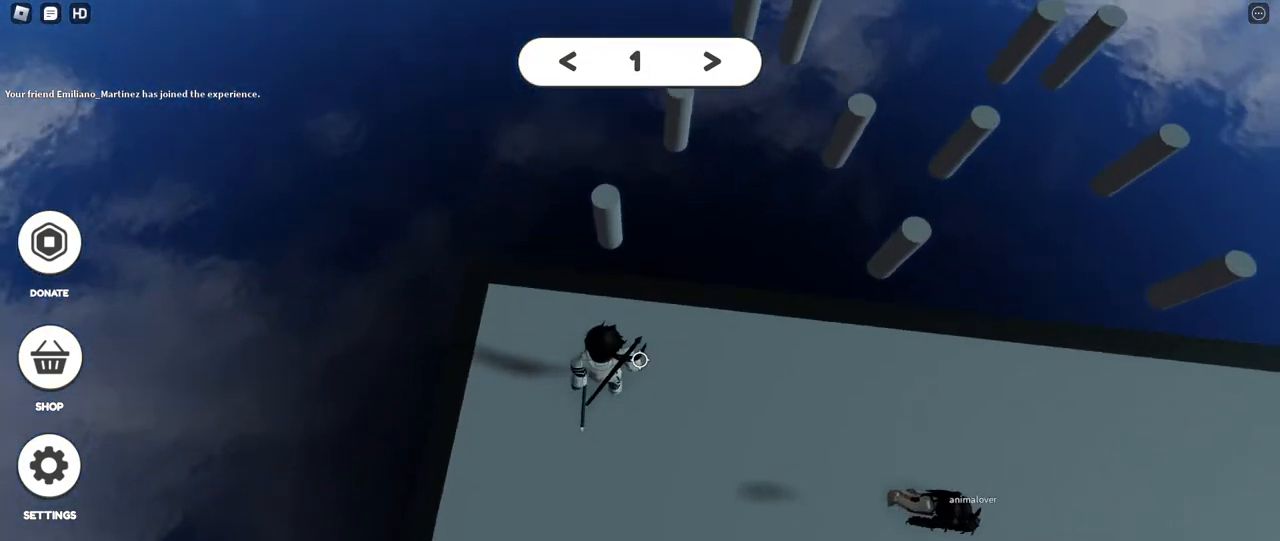
{"keys": ["w"], "mouse": [], "events": [[217, "space", "down"], [383, "space", "up"]]}
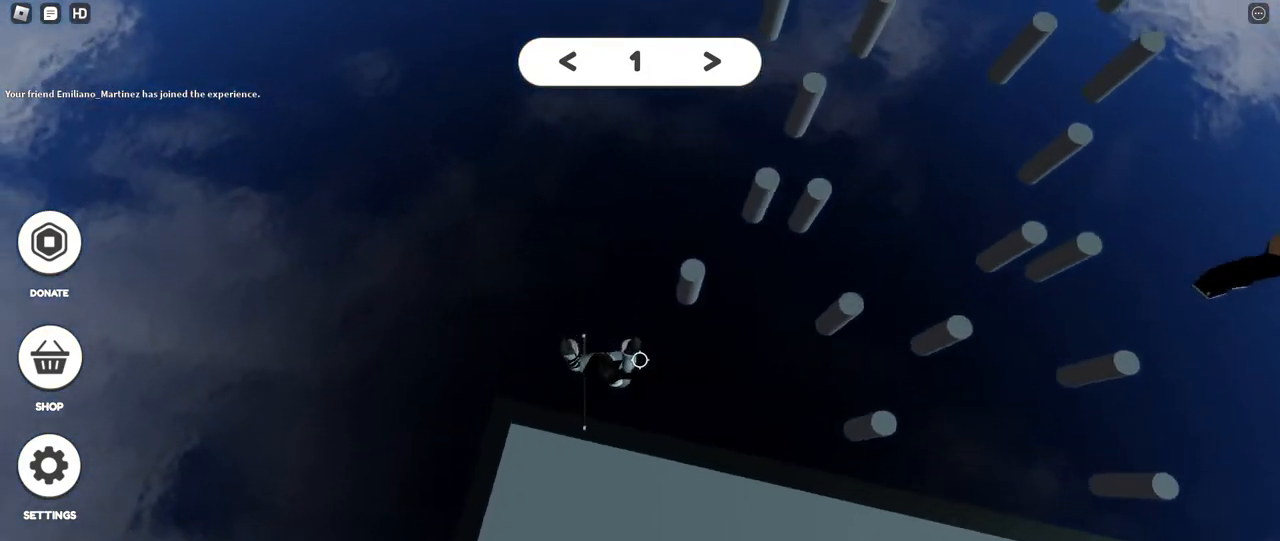
{"keys": ["w"], "mouse": [], "events": [[67, "w", "up"], [183, "w", "down"], [267, "space", "down"], [500, "space", "up"]]}
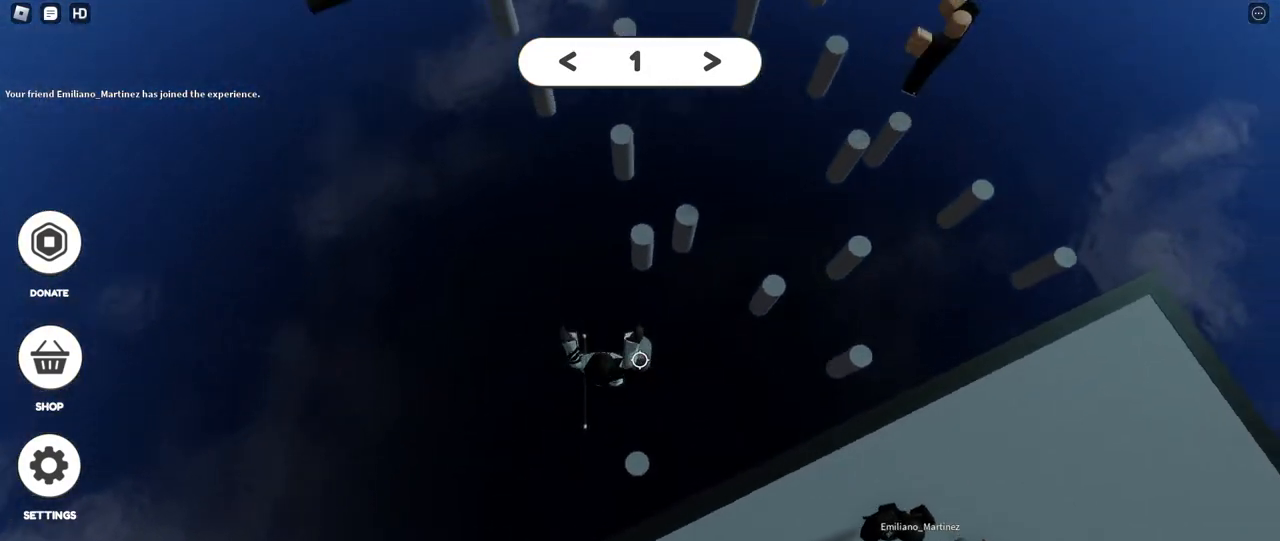
{"keys": ["space", "w"], "mouse": [], "events": [[150, "w", "up"], [283, "w", "down"], [333, "space", "down"]]}
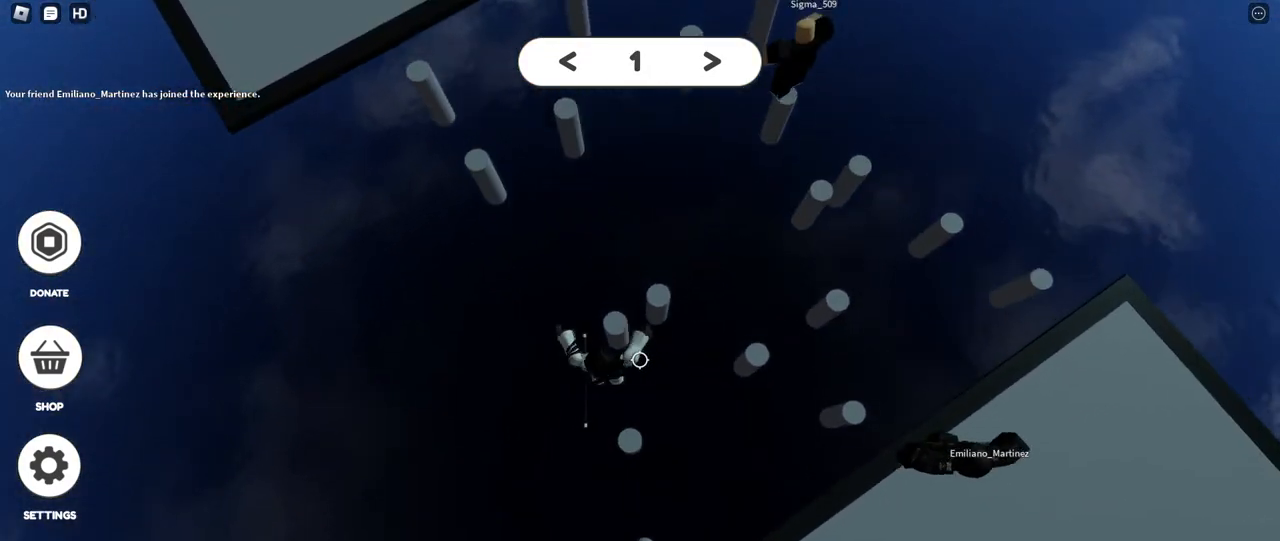
{"keys": [], "mouse": [], "events": [[67, "space", "up"], [233, "w", "up"]]}
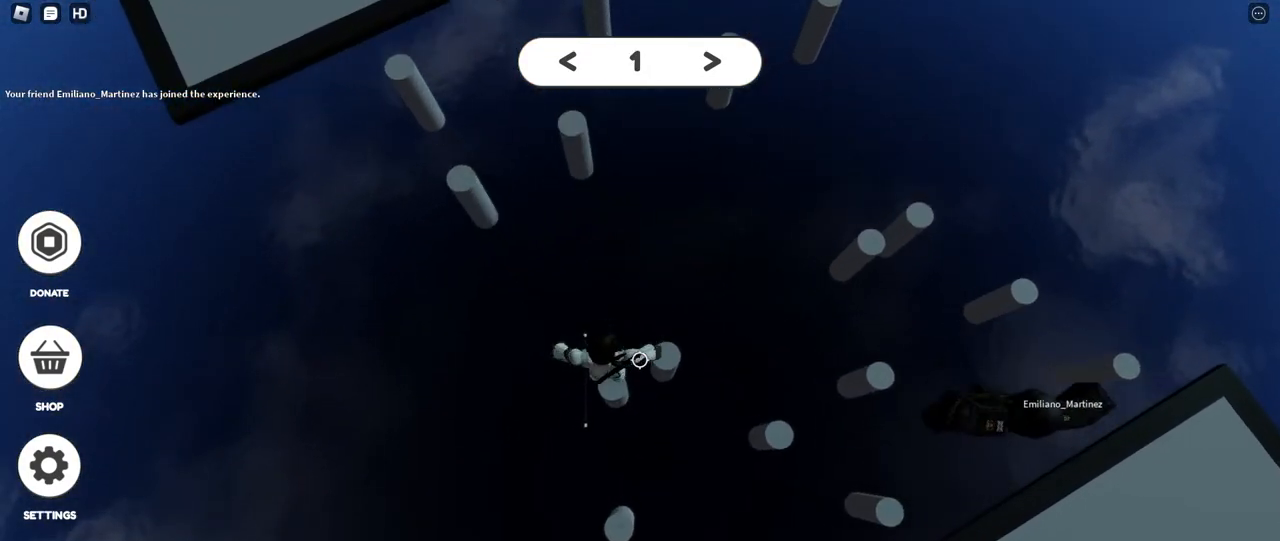
{"keys": [], "mouse": [], "events": []}
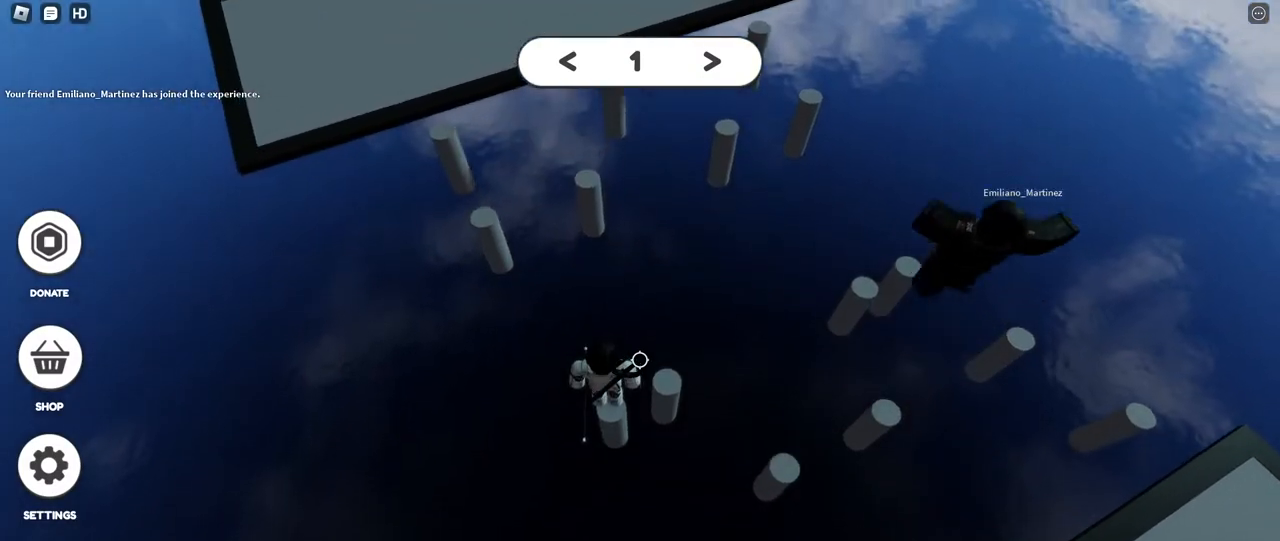
{"keys": [], "mouse": [], "events": []}
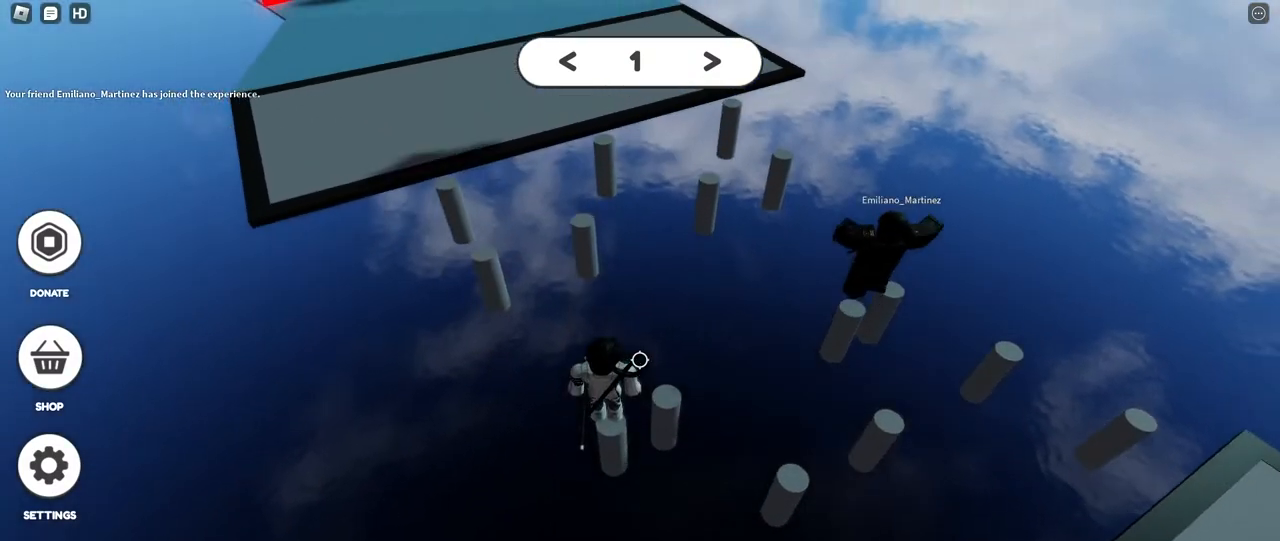
{"keys": [], "mouse": [], "events": []}
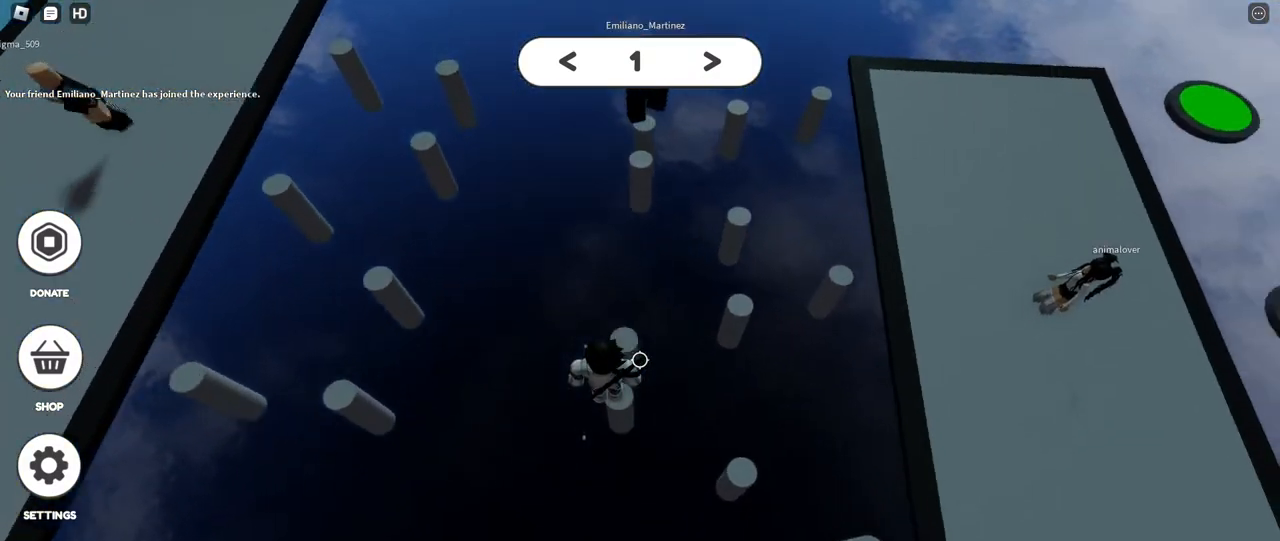
{"keys": ["space", "w"], "mouse": [], "events": [[183, "w", "down"], [317, "space", "down"]]}
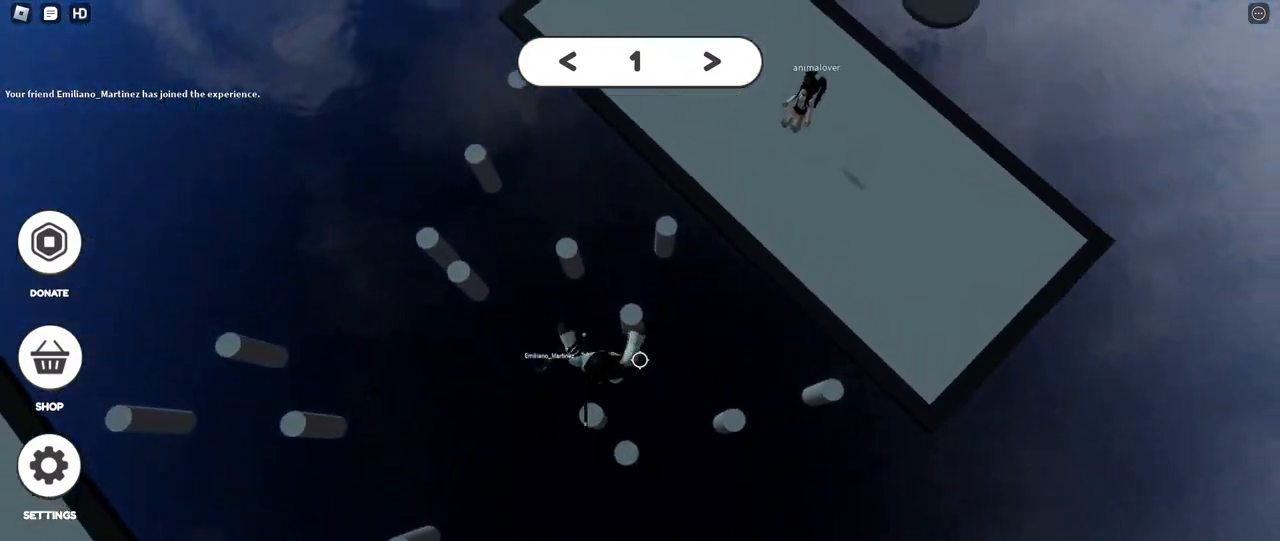
{"keys": ["space", "w"], "mouse": [], "events": [[67, "space", "up"], [117, "d", "down"], [283, "d", "up"], [400, "space", "down"]]}
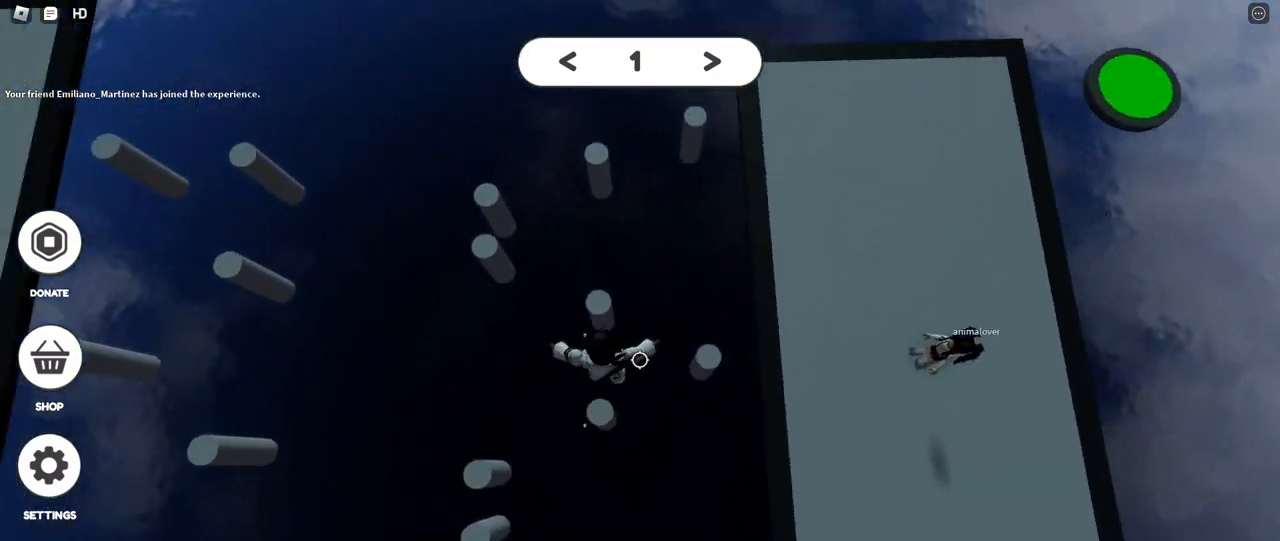
{"keys": ["space", "w"], "mouse": [], "events": [[150, "space", "up"], [283, "w", "up"], [433, "w", "down"], [500, "space", "down"]]}
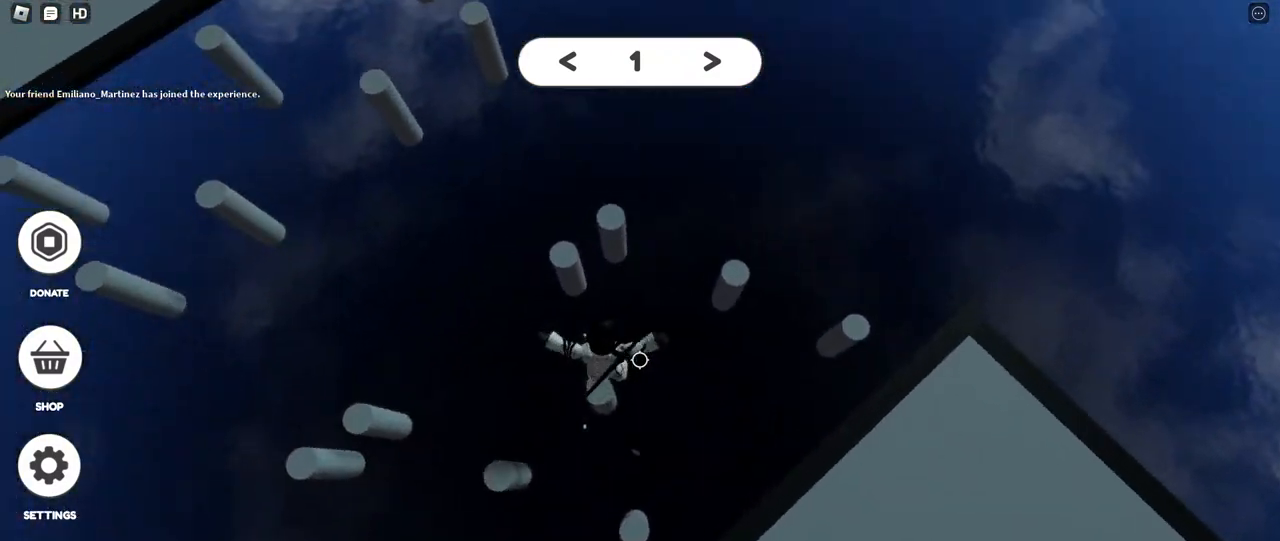
{"keys": [], "mouse": [], "events": [[217, "space", "up"], [417, "w", "up"]]}
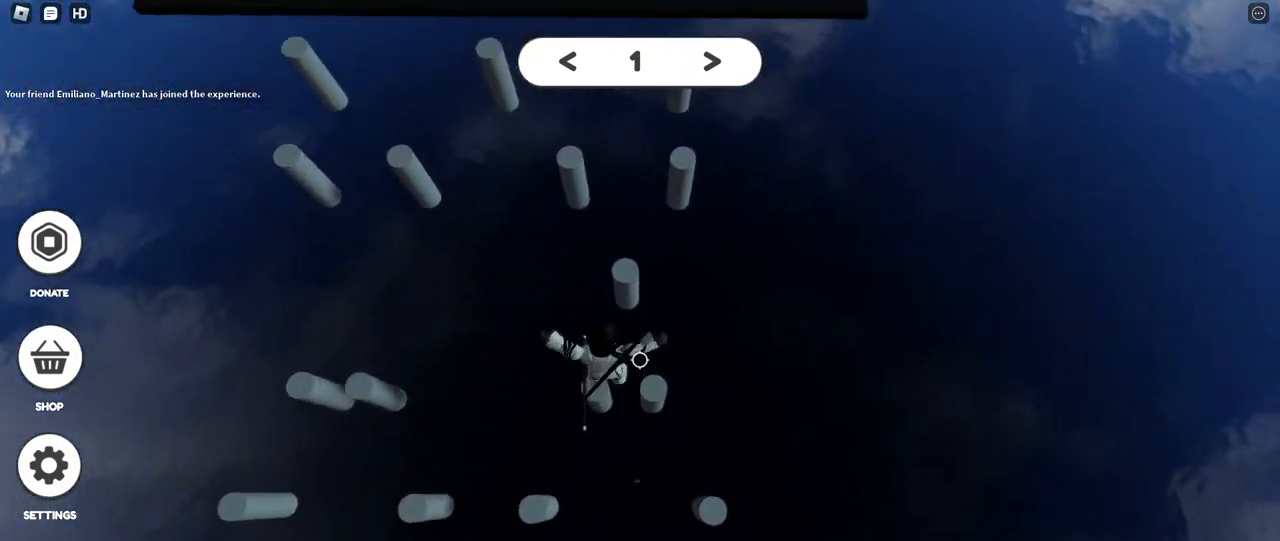
{"keys": [], "mouse": [], "events": [[50, "w", "down"], [67, "space", "down"], [283, "space", "up"], [467, "w", "up"]]}
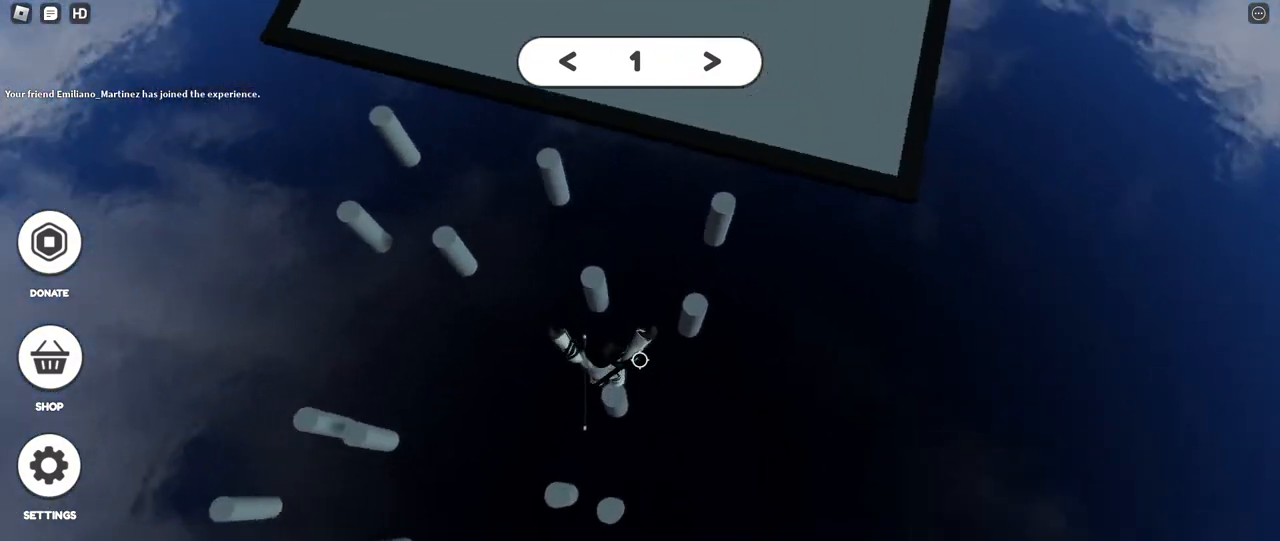
{"keys": [], "mouse": [], "events": [[67, "w", "down"], [117, "space", "down"], [367, "space", "up"], [417, "w", "up"]]}
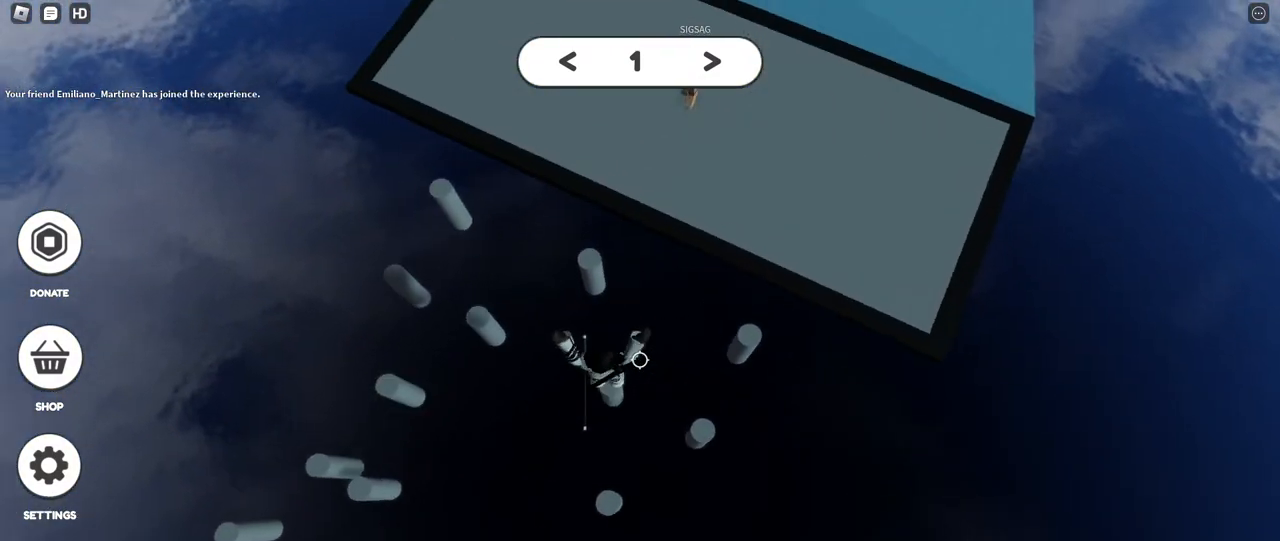
{"keys": ["w"], "mouse": [], "events": [[117, "w", "down"], [217, "space", "down"], [383, "space", "up"]]}
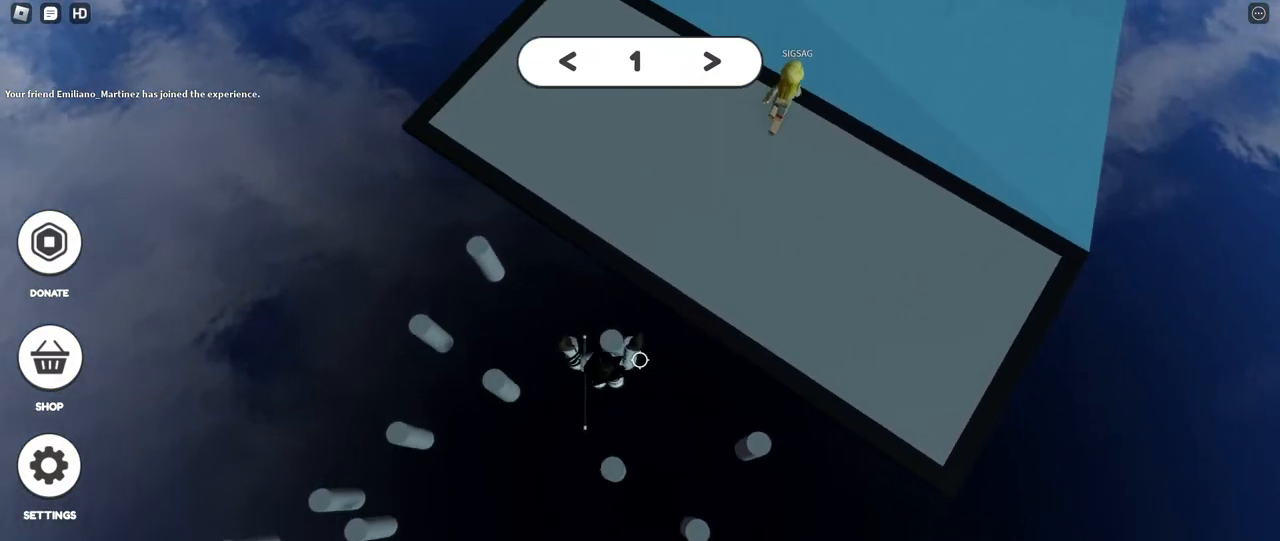
{"keys": ["shift", "space", "w"], "mouse": [], "events": [[300, "space", "down"], [417, "shift", "down"]]}
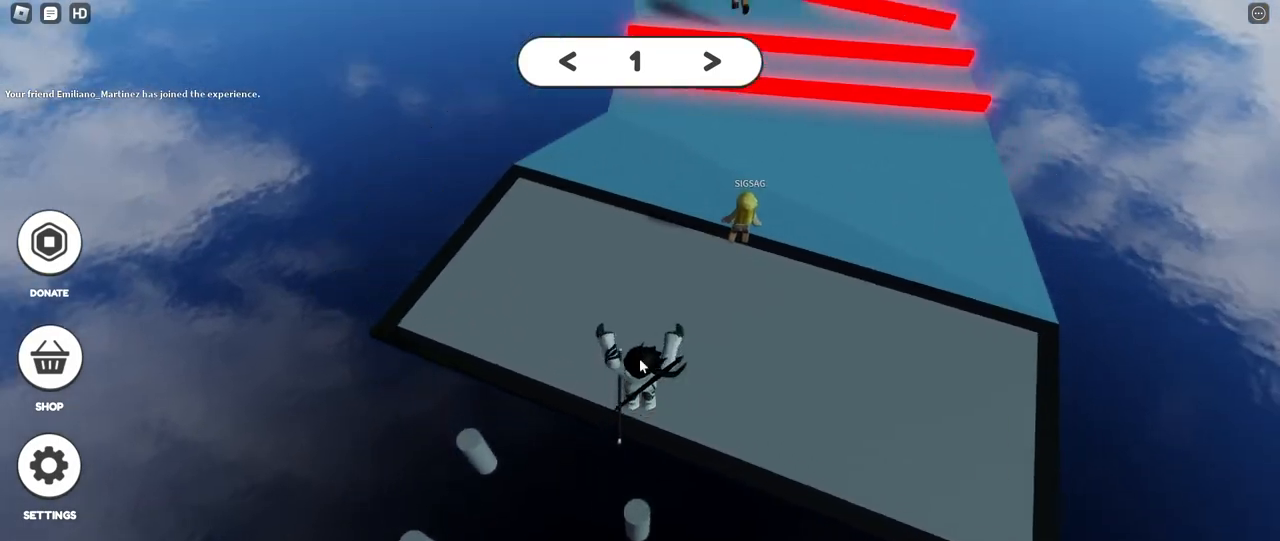
{"keys": ["d", "w"], "mouse": ["right"], "events": [[17, "shift", "up"], [17, "space", "up"], [67, "mouse_right", "down"], [133, "d", "down"]]}
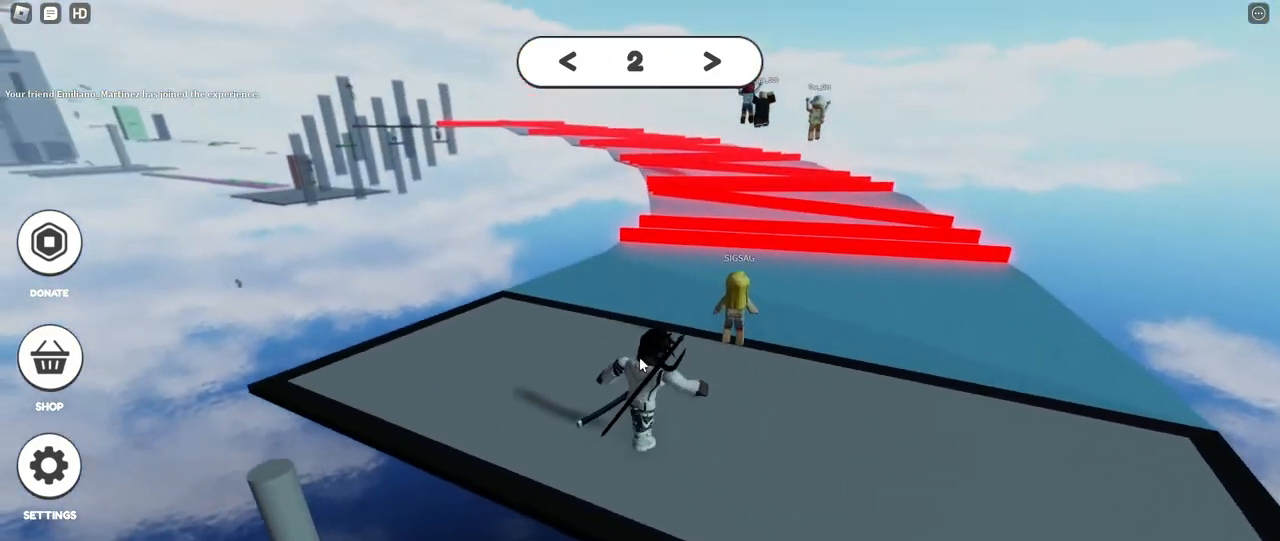
{"keys": ["d", "w"], "mouse": ["right"], "events": [[67, "tab", "down"], [200, "tab", "up"]]}
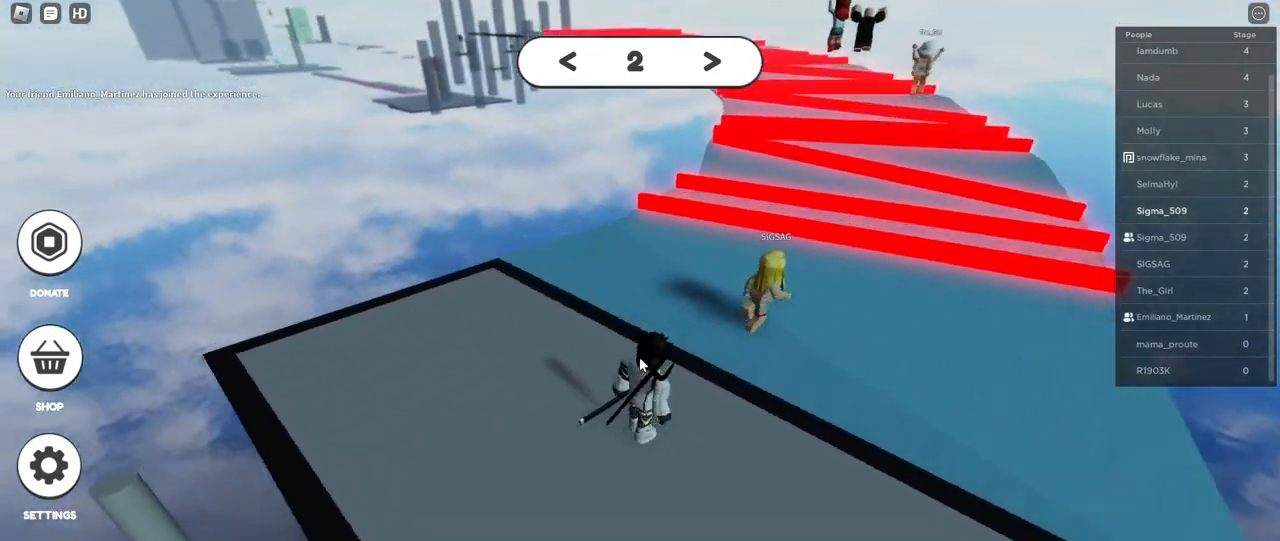
{"keys": ["d", "w"], "mouse": ["right"], "events": []}
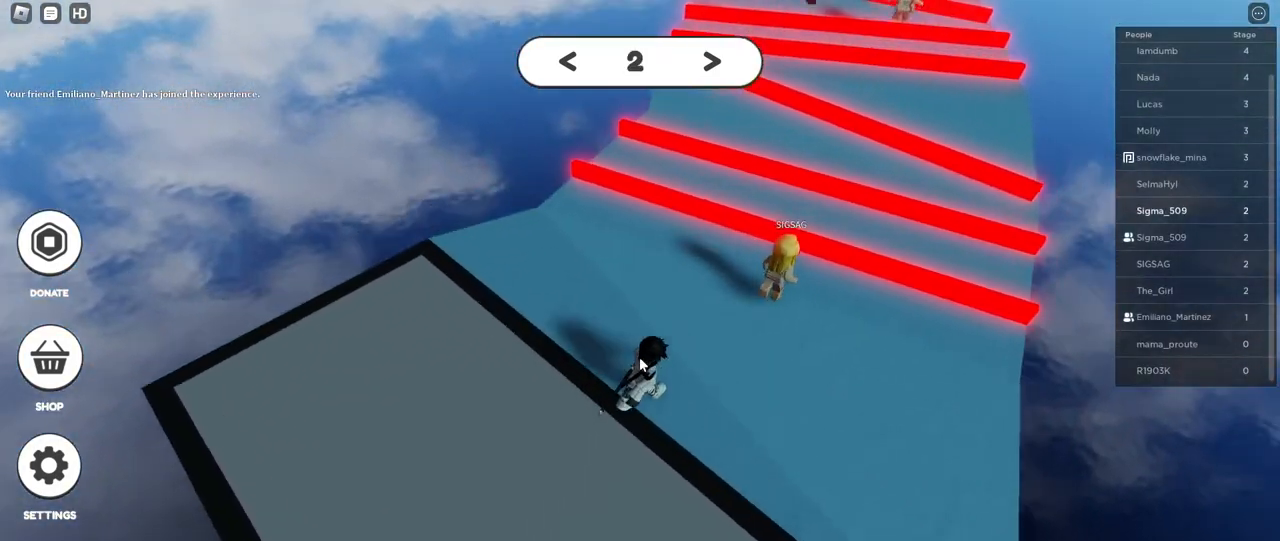
{"keys": [], "mouse": ["right"], "events": [[100, "d", "up"], [233, "w", "up"]]}
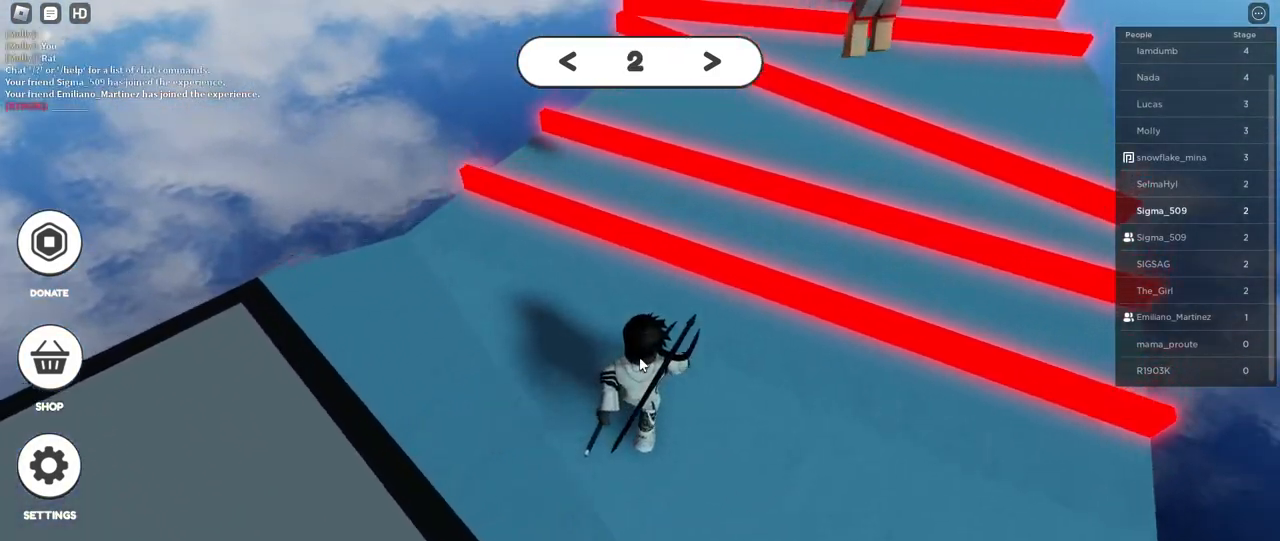
{"keys": ["space", "w"], "mouse": ["right"], "events": [[283, "w", "down"], [450, "space", "down"]]}
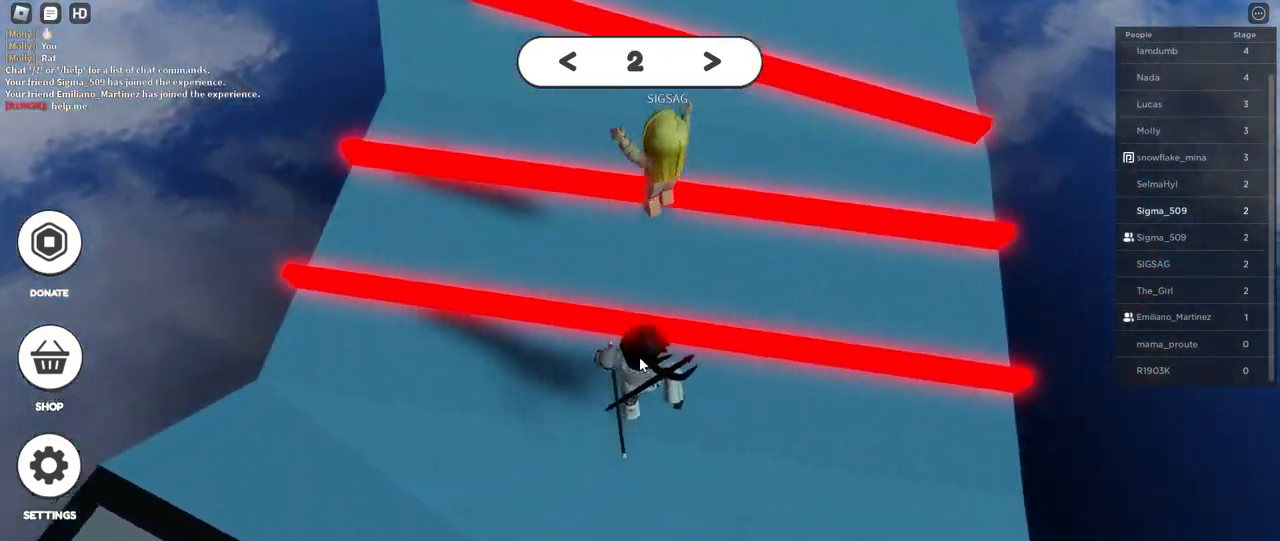
{"keys": ["shift", "space", "w"], "mouse": ["right"], "events": [[367, "shift", "down"]]}
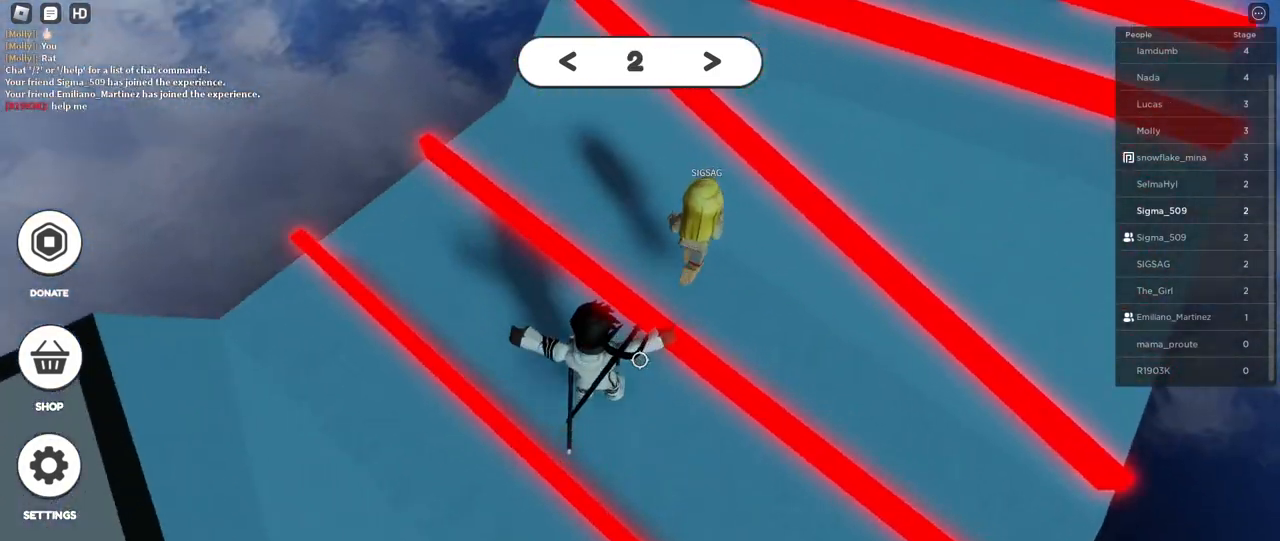
{"keys": ["space", "w"], "mouse": [], "events": [[33, "shift", "up"], [250, "tab", "down"], [350, "mouse_right", "up"], [383, "tab", "up"]]}
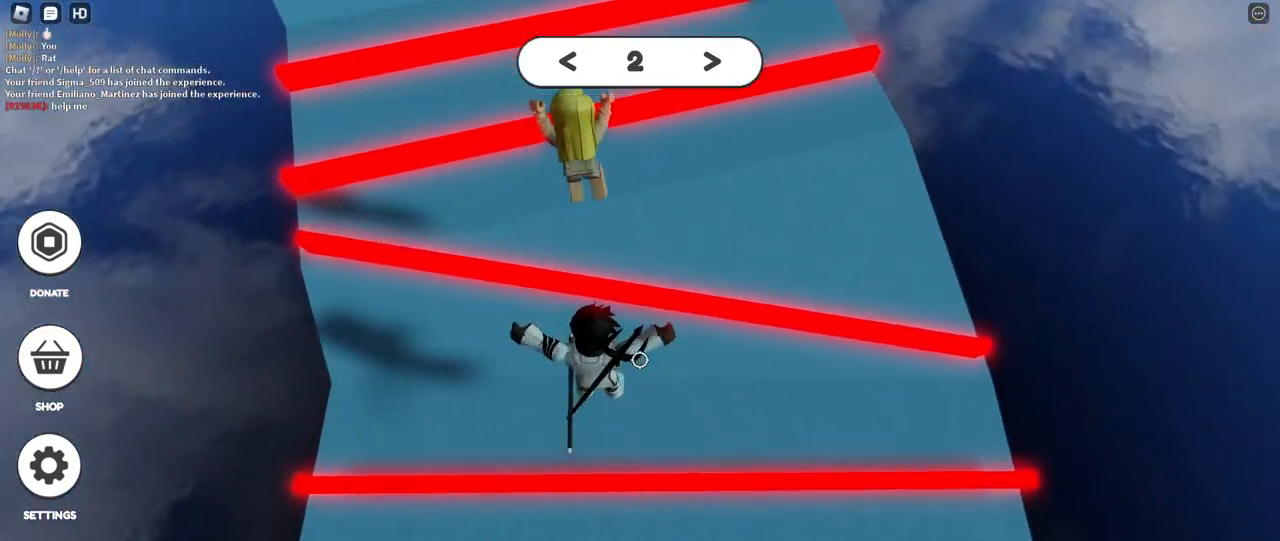
{"keys": ["space", "w"], "mouse": [], "events": []}